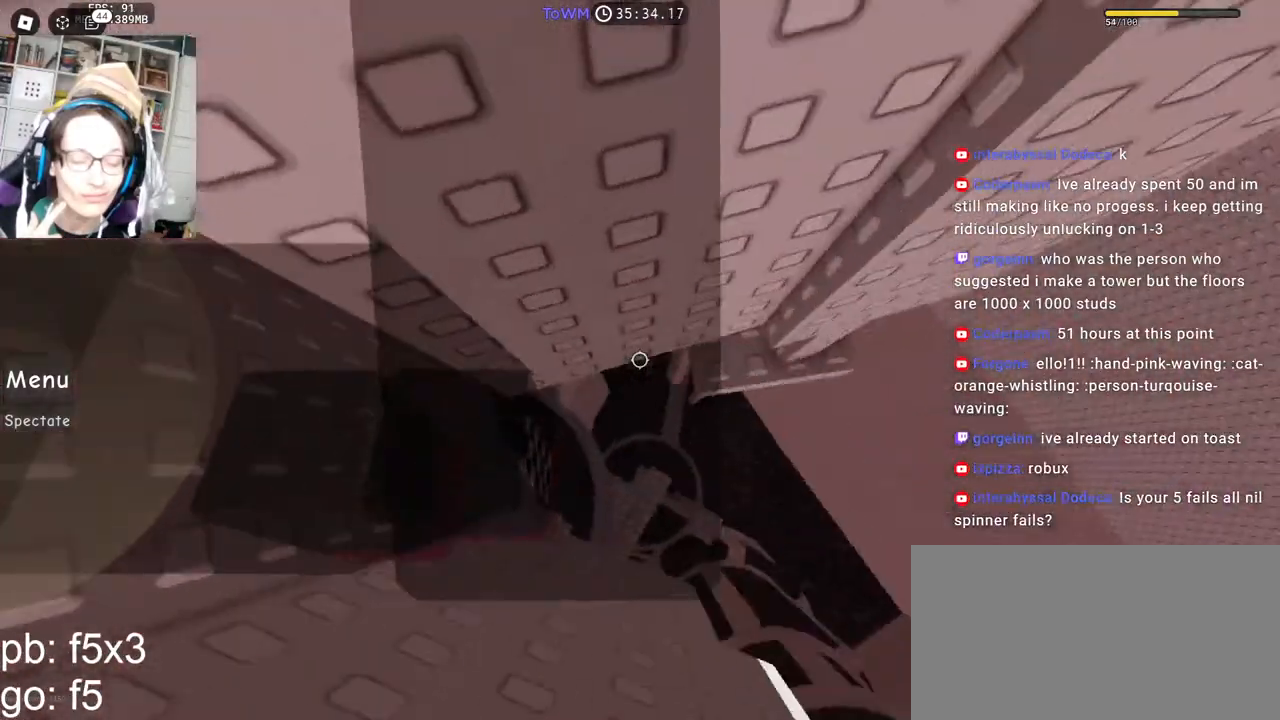
Gameplay with keyboard and mouse; each line is a JSON object with the keys and mouse buttons held at the frame after it. "events" lists presses ("down") and releases ("up") of "a", "ctrl", "d", "e", "q", "s", "shift", "space", "w", "mouse_left", "mouse_wheel", "mouse_right", "mouse_mb4" and "mouse_mb5" between this image and that frame as [ms after this image, input, new state], when the widget could be followed in between. "mouse_left", "mouse_wheel", "mouse_right", "mouse_mb4", "mouse_mb5" = the "left", "wheel", "right", "mb4", "mb5" buttons of the "mouse" list. No other keys are recorded. "wheel" means that the mouse wheel is clicked or scrolled. Mouse movement is not recorded.
{"keys": ["d", "w"], "mouse": ["right"], "events": [[183, "mouse_wheel", "down"], [200, "shift", "down"], [200, "w", "down"], [217, "mouse_wheel", "up"], [350, "d", "up"], [367, "shift", "up"], [400, "w", "up"], [467, "d", "down"], [483, "w", "down"]]}
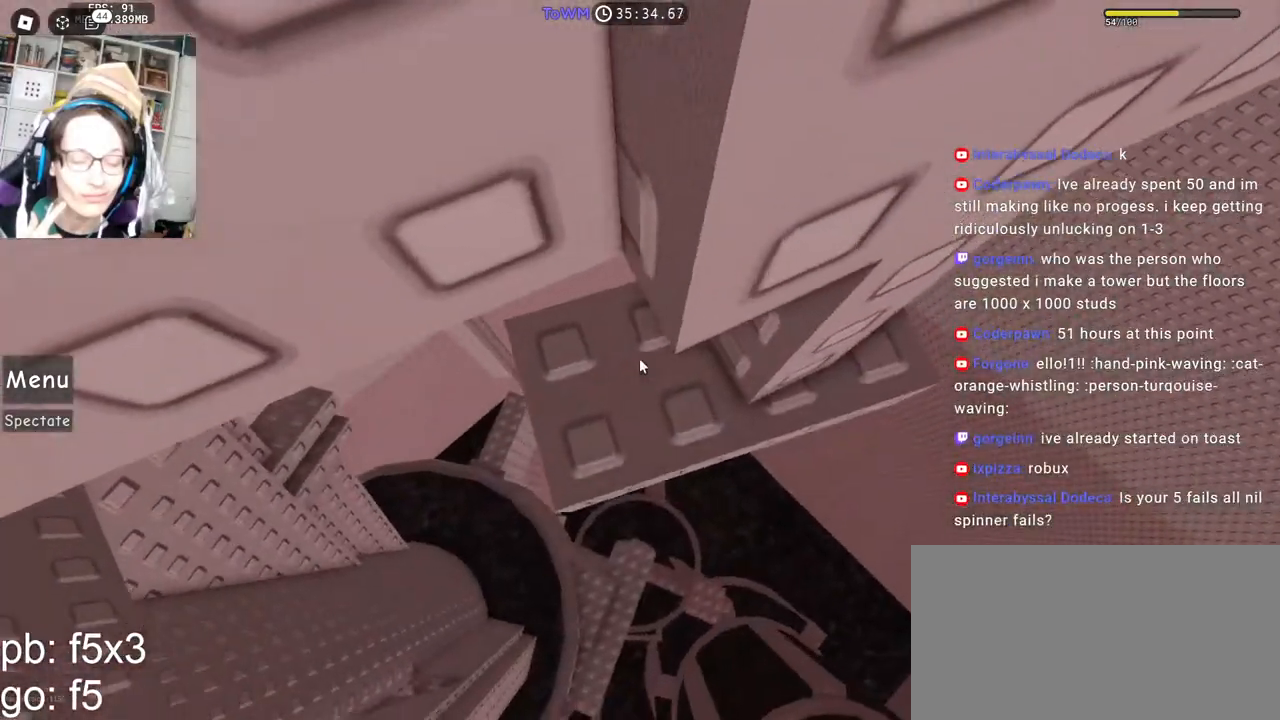
{"keys": ["w"], "mouse": ["right"], "events": [[117, "d", "up"], [150, "w", "up"], [417, "w", "down"]]}
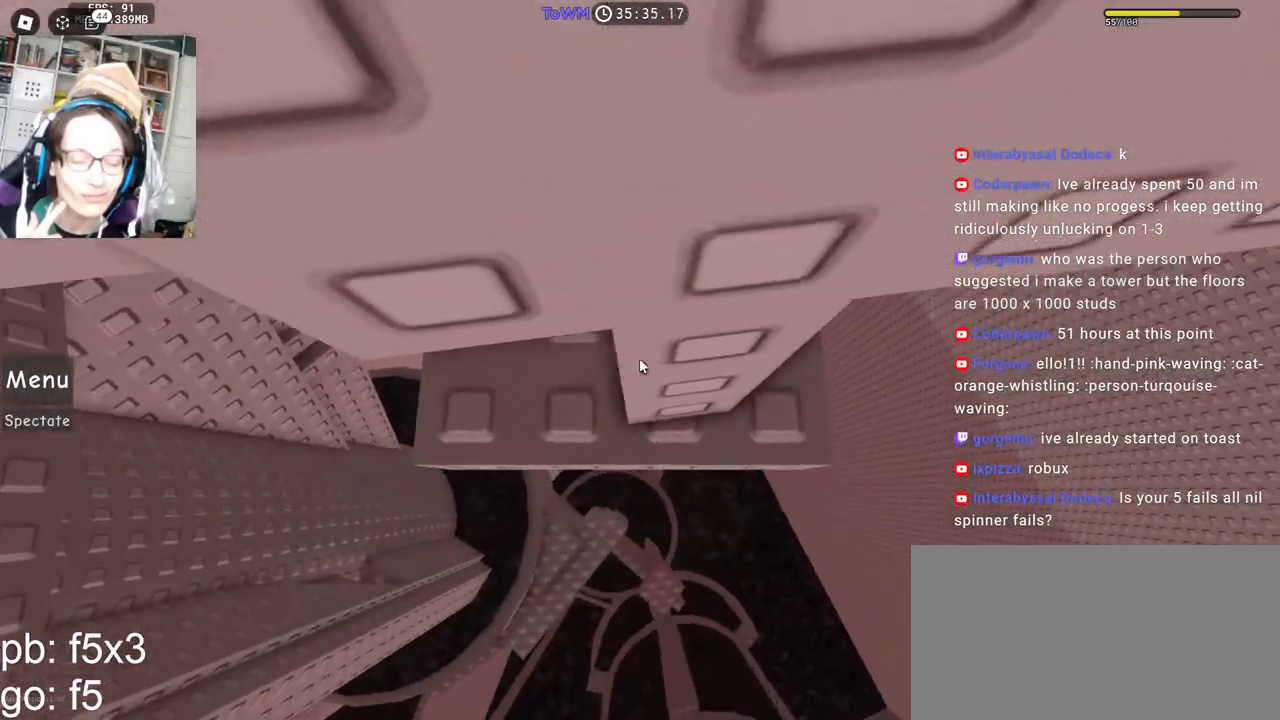
{"keys": [], "mouse": ["right"], "events": [[33, "w", "up"], [183, "w", "down"], [250, "w", "up"]]}
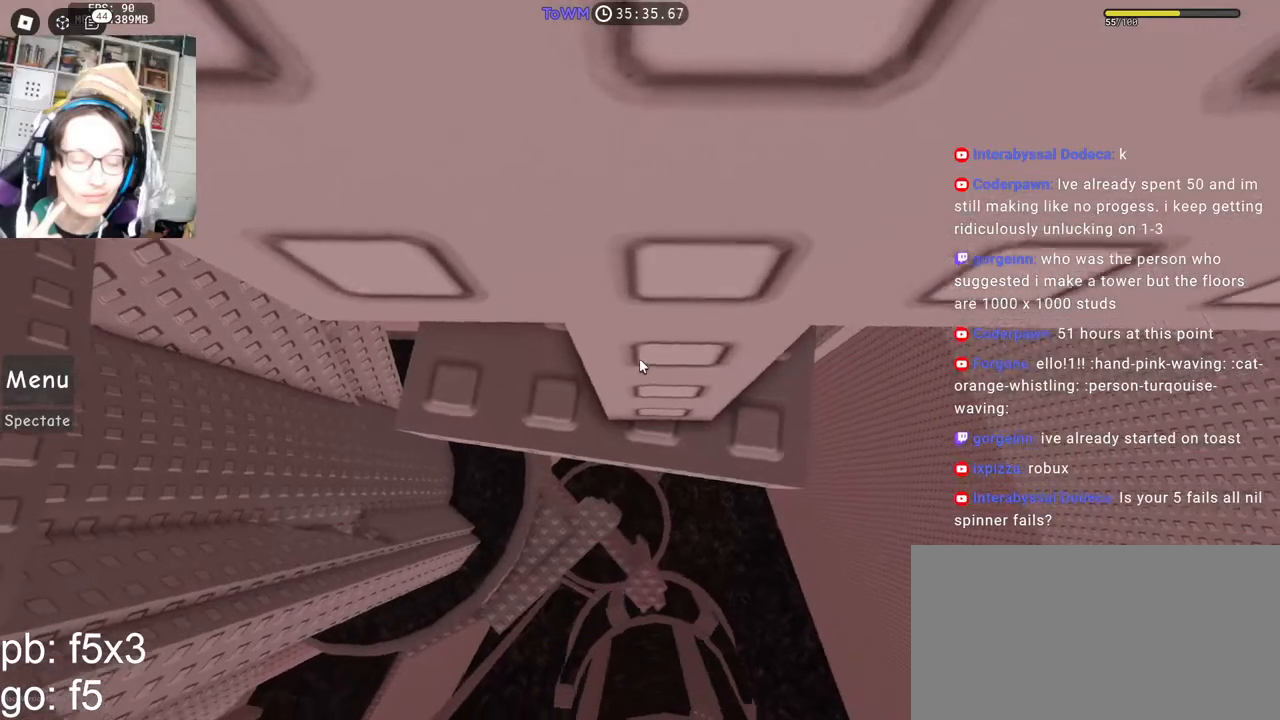
{"keys": [], "mouse": ["right"], "events": [[50, "w", "down"], [83, "w", "up"]]}
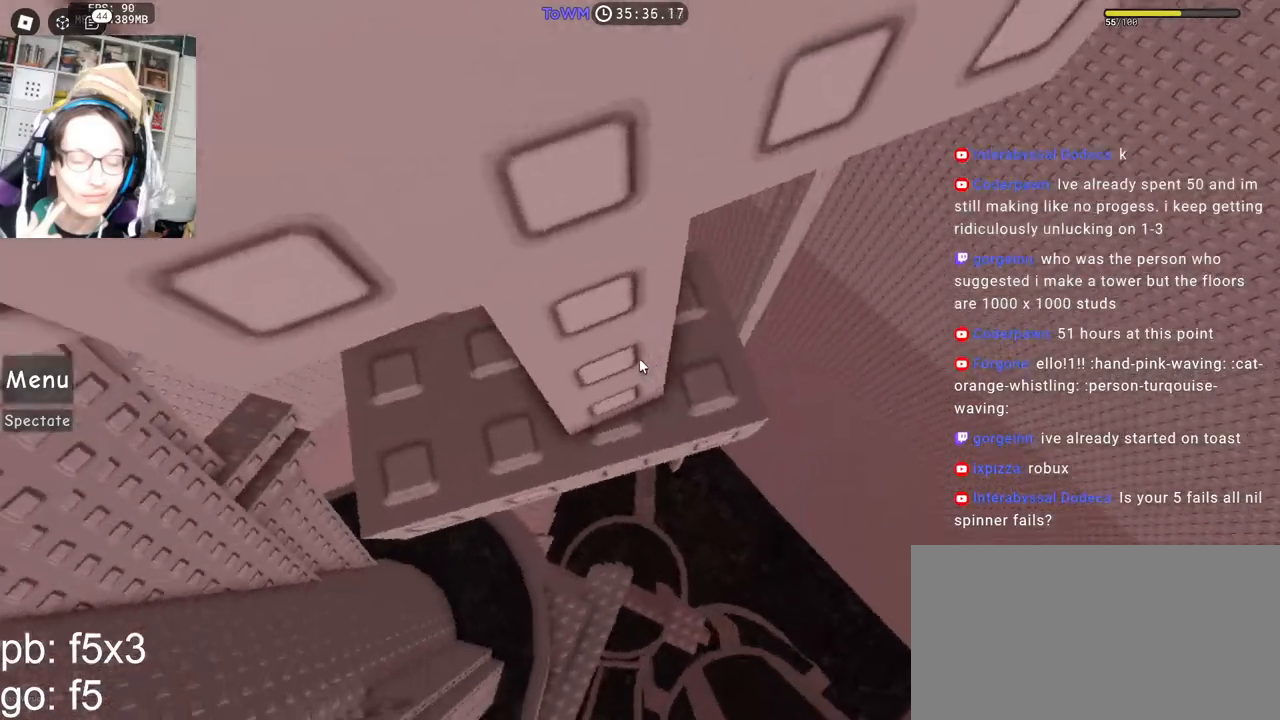
{"keys": [], "mouse": ["right"], "events": []}
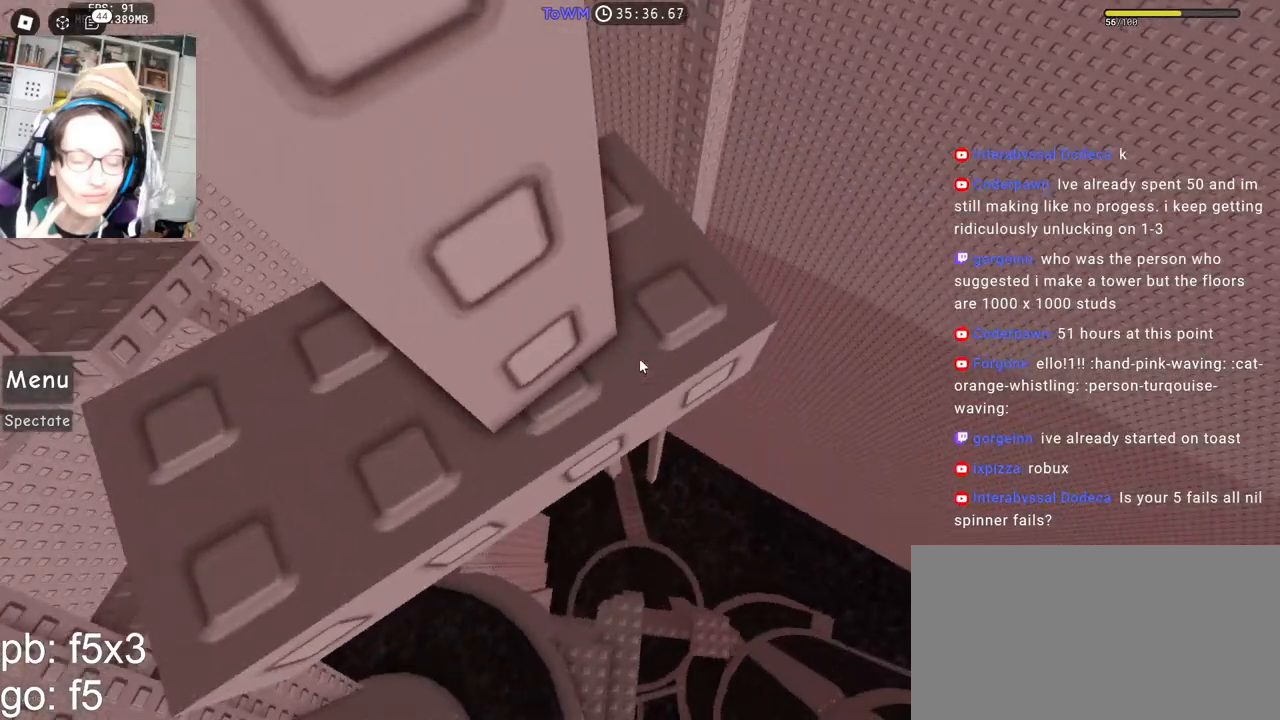
{"keys": [], "mouse": ["right"], "events": [[50, "mouse_wheel", "down"], [117, "mouse_wheel", "up"]]}
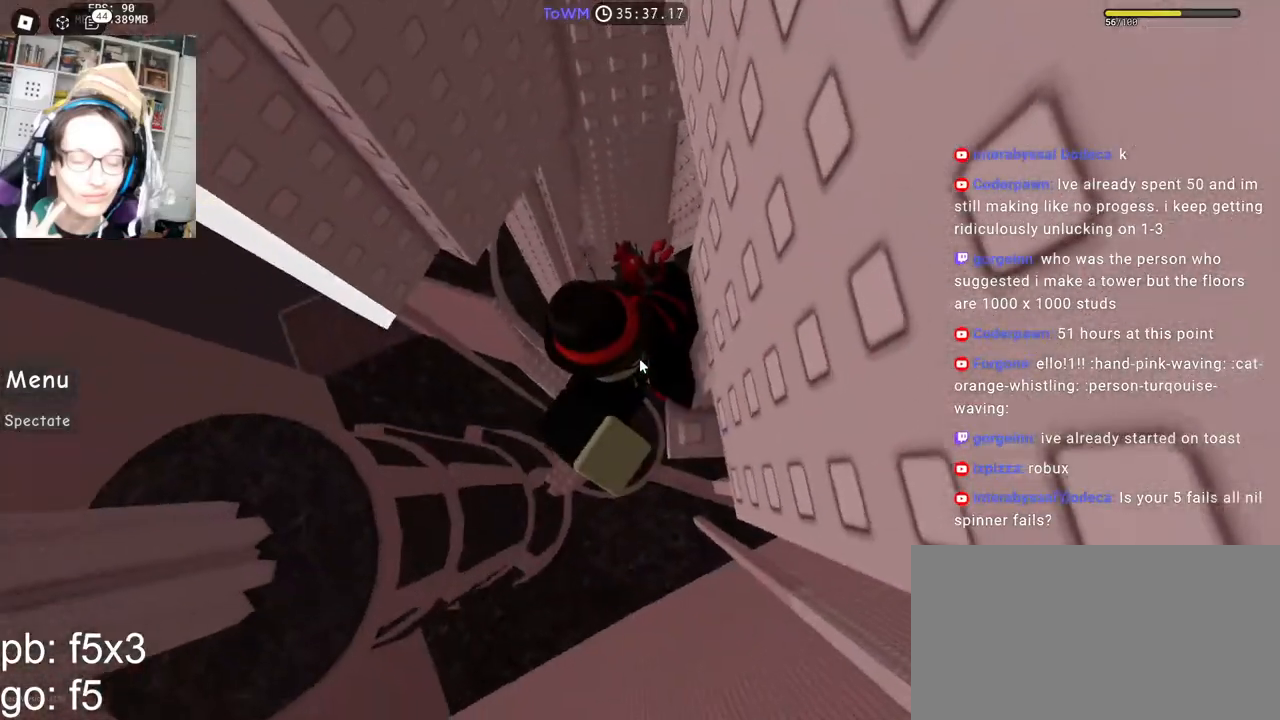
{"keys": ["a", "space"], "mouse": ["right"], "events": [[100, "a", "down"], [233, "space", "down"], [333, "shift", "down"], [467, "shift", "up"]]}
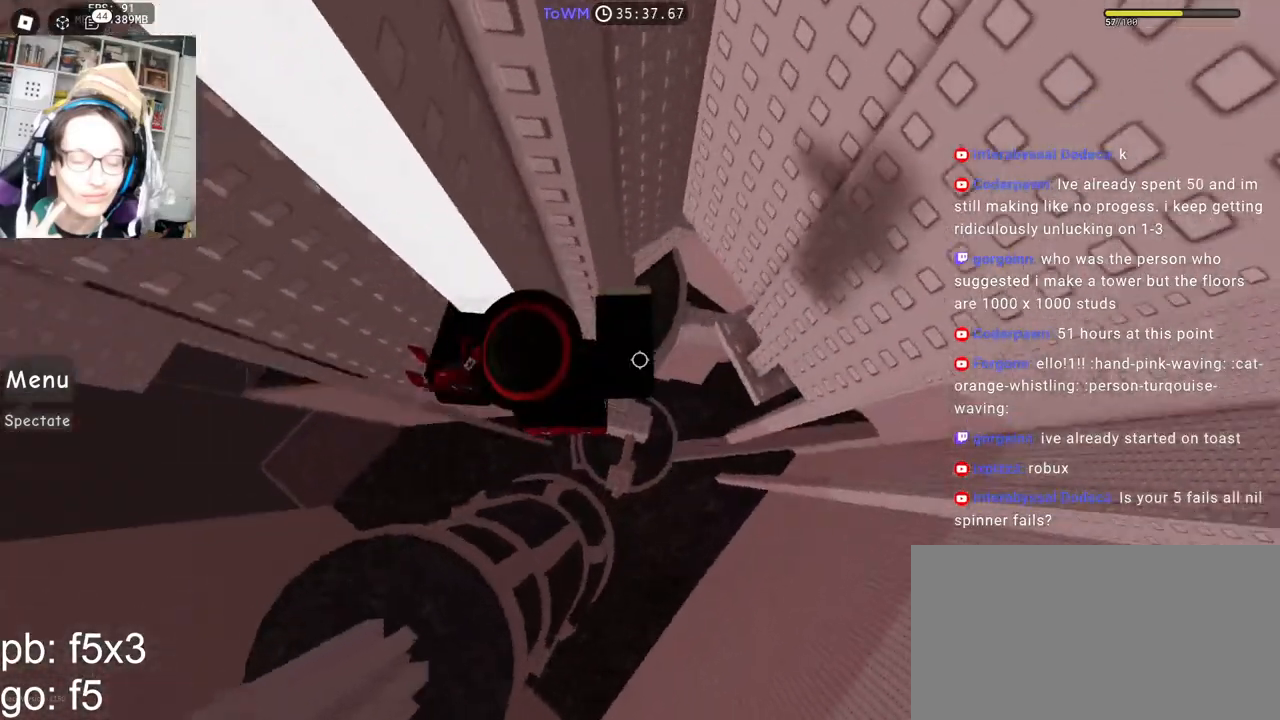
{"keys": [], "mouse": ["right"], "events": [[350, "shift", "down"], [417, "a", "up"], [433, "space", "up"], [483, "shift", "up"]]}
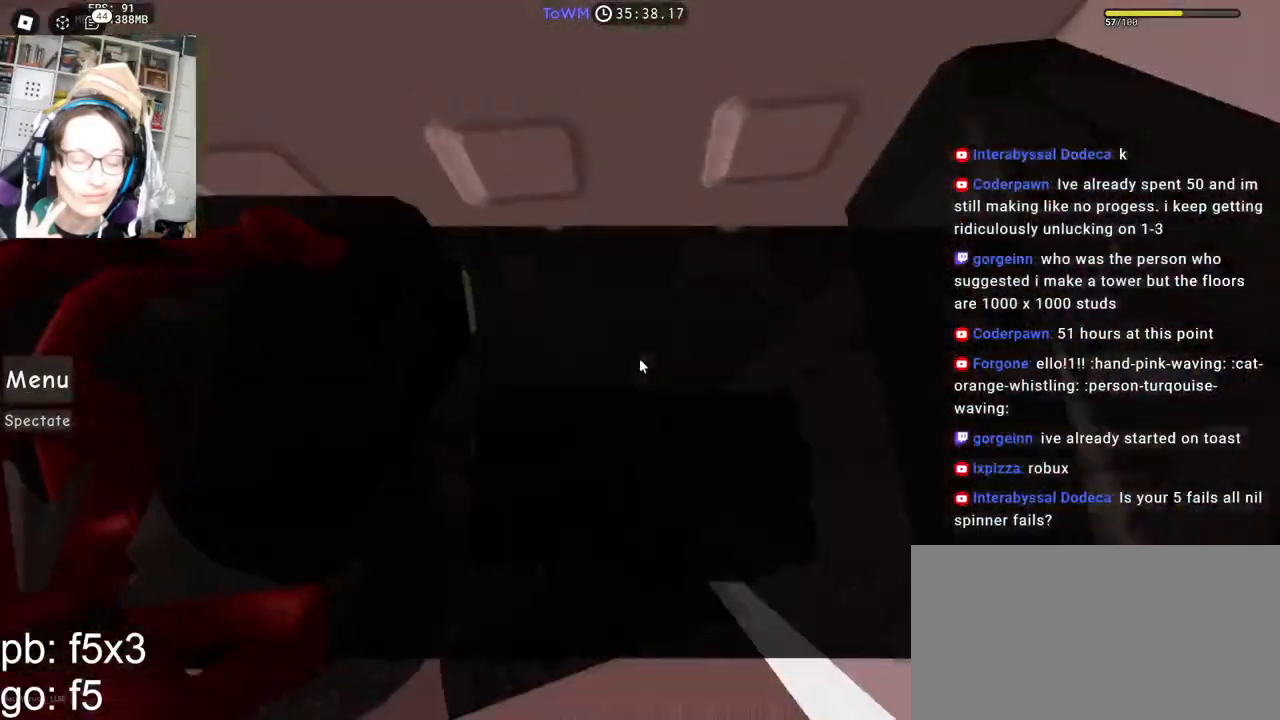
{"keys": ["w"], "mouse": ["right"], "events": [[33, "mouse_right", "up"], [217, "mouse_right", "down"], [250, "w", "down"]]}
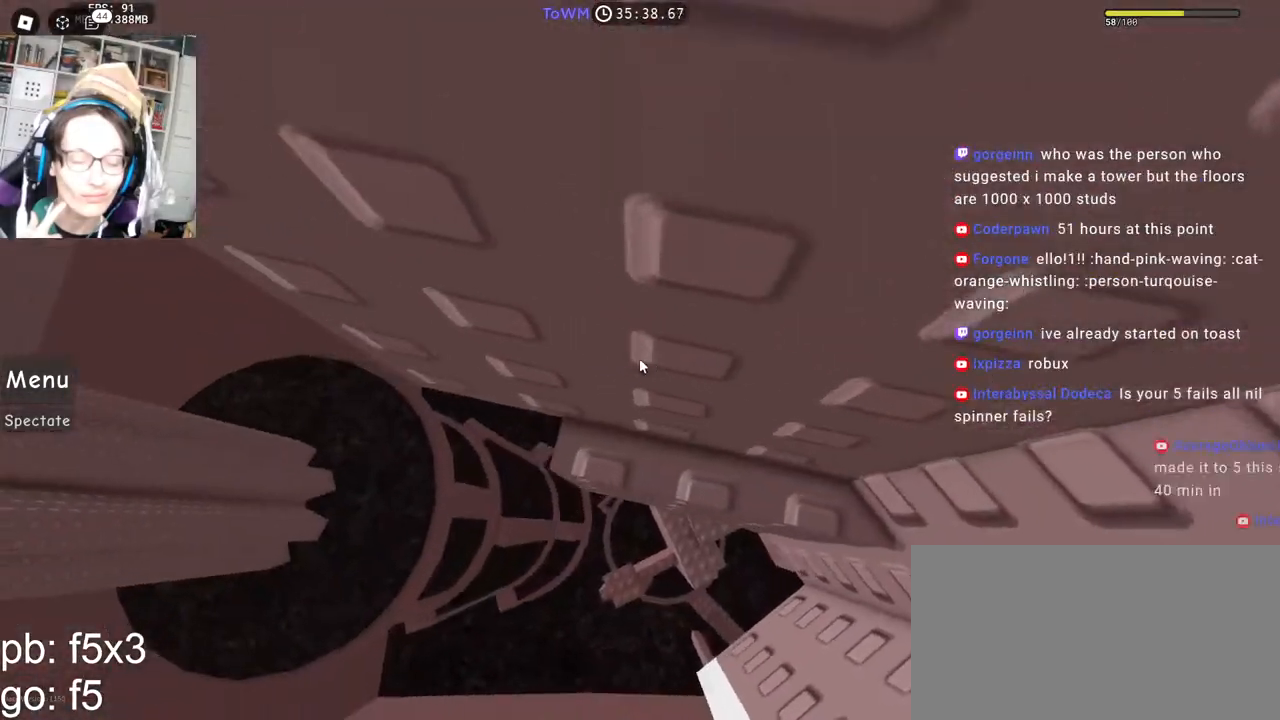
{"keys": [], "mouse": ["right"], "events": [[117, "w", "up"], [233, "w", "down"], [300, "w", "up"]]}
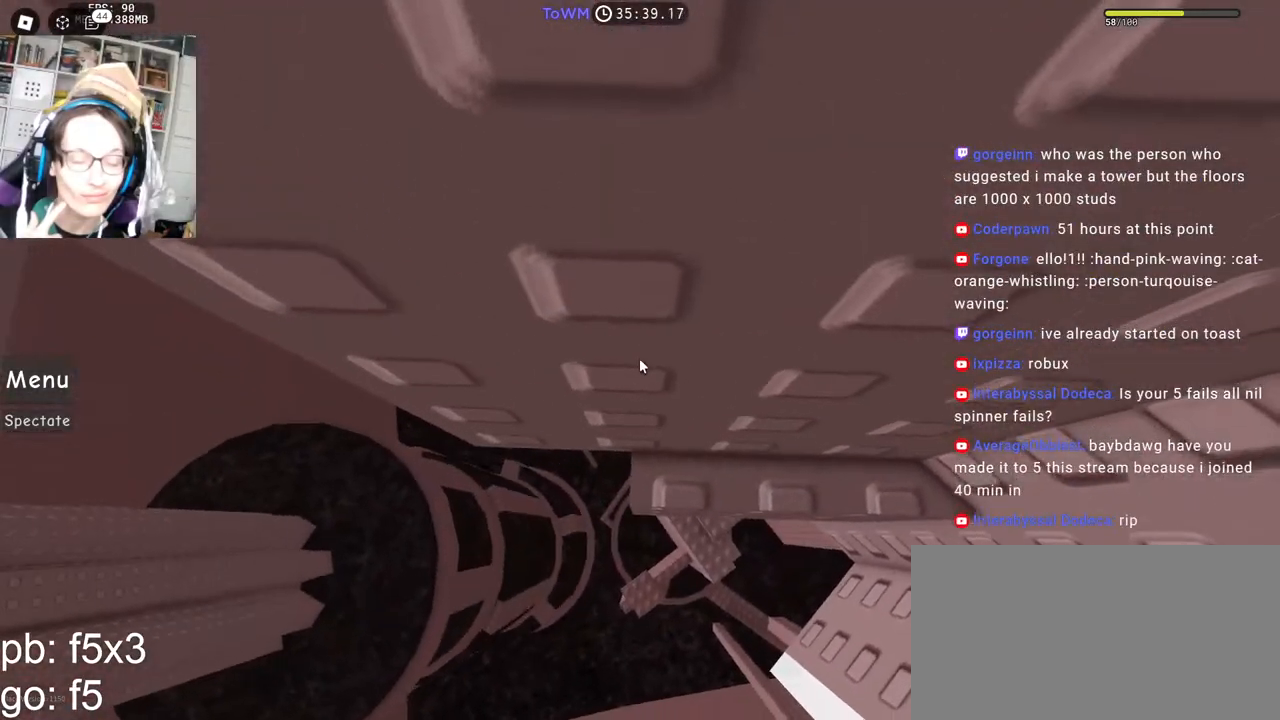
{"keys": ["a"], "mouse": ["right"], "events": [[50, "w", "down"], [100, "w", "up"], [383, "a", "down"]]}
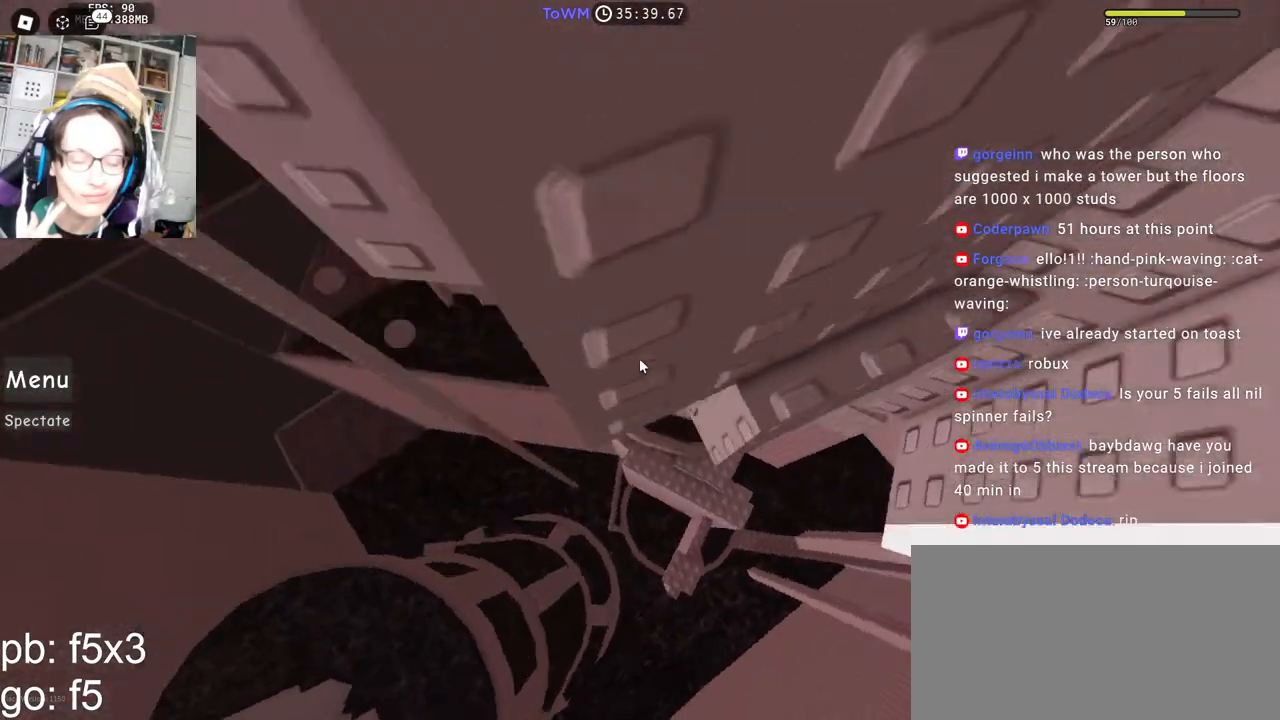
{"keys": ["a"], "mouse": ["right"], "events": [[17, "space", "down"], [83, "space", "up"]]}
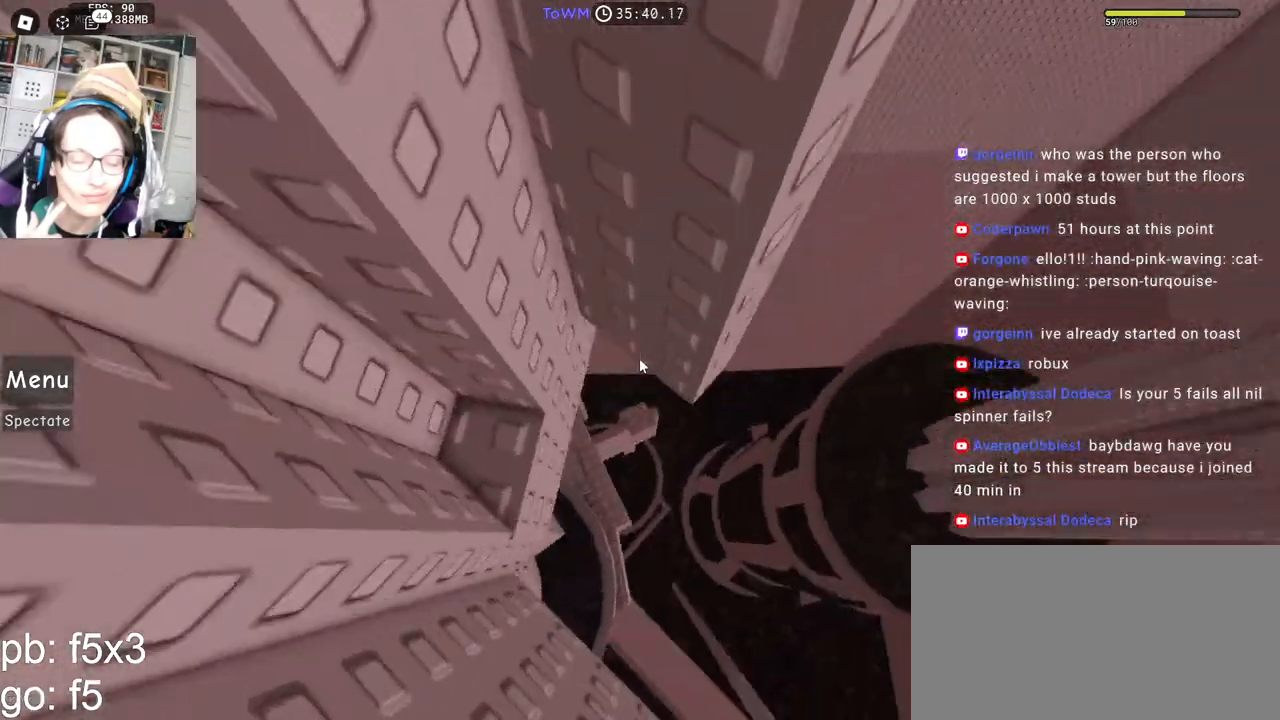
{"keys": [], "mouse": ["right"], "events": [[117, "shift", "down"], [200, "a", "up"], [233, "shift", "up"], [383, "s", "down"], [483, "s", "up"]]}
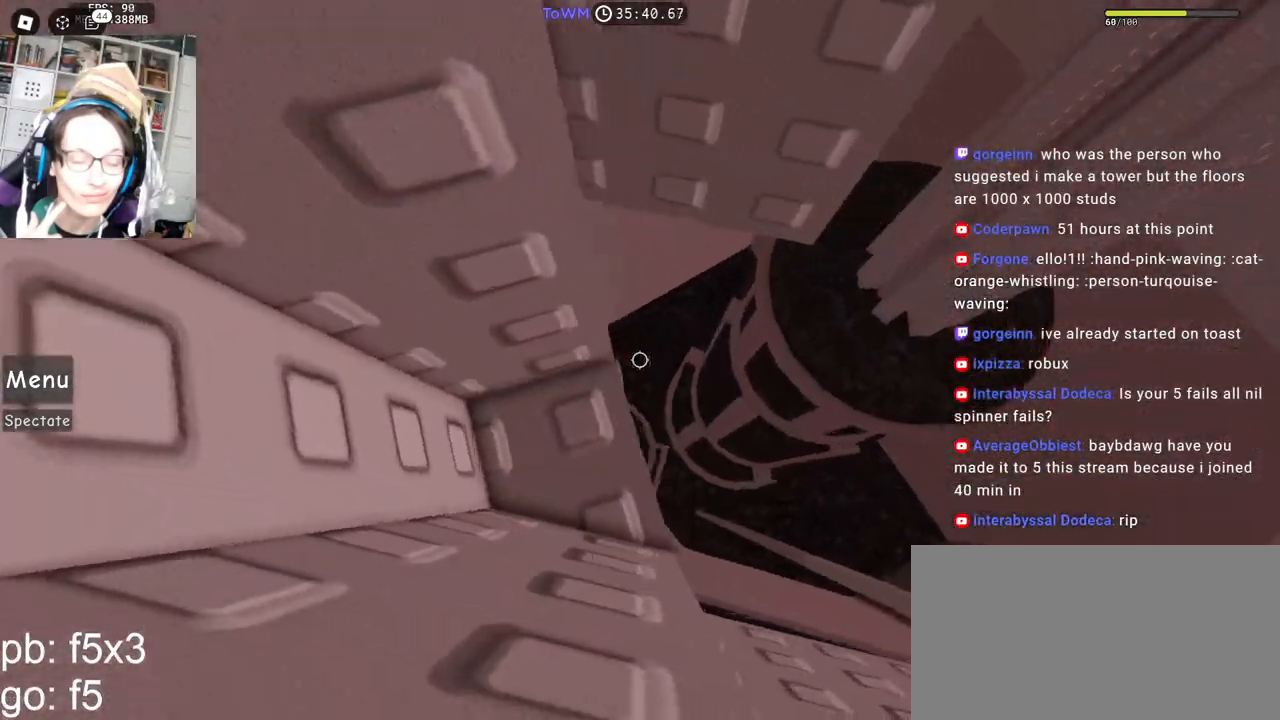
{"keys": [], "mouse": ["right"], "events": [[67, "s", "down"], [133, "s", "up"], [250, "s", "down"], [267, "s", "up"]]}
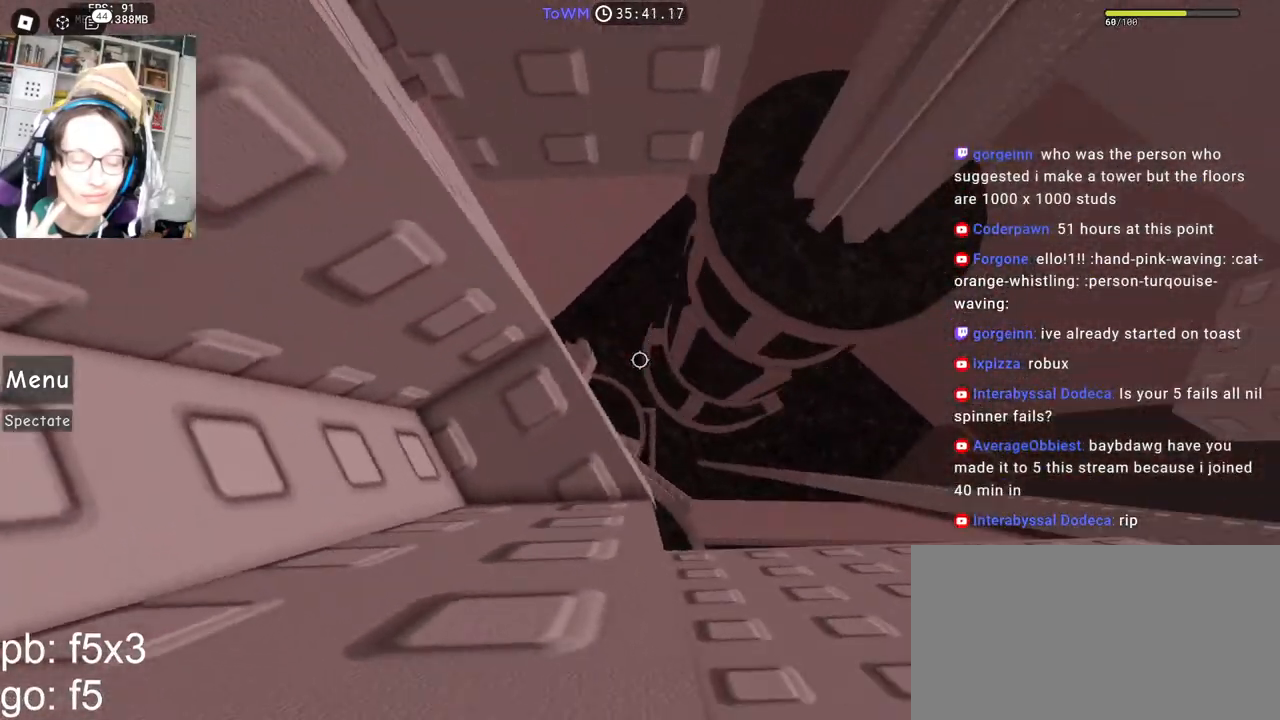
{"keys": ["d"], "mouse": ["right"], "events": [[67, "mouse_wheel", "down"], [233, "d", "down"], [233, "mouse_wheel", "up"], [383, "space", "down"], [450, "space", "up"]]}
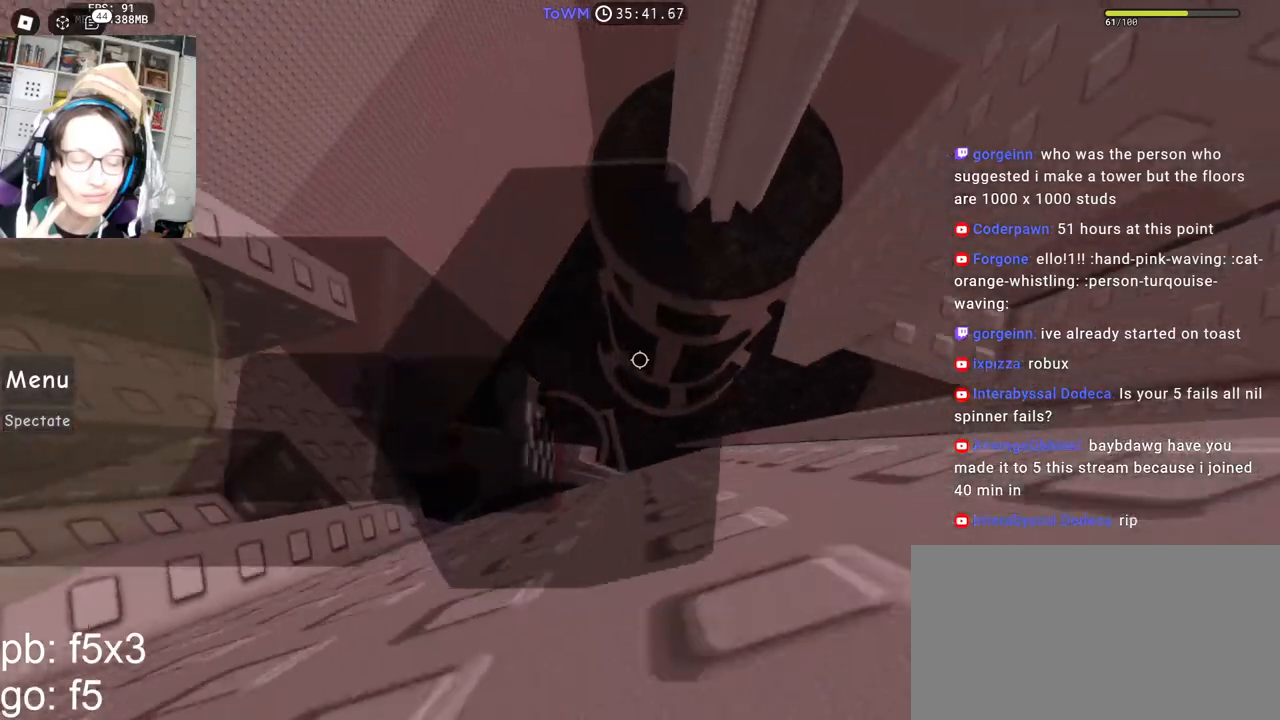
{"keys": ["d"], "mouse": ["right"], "events": []}
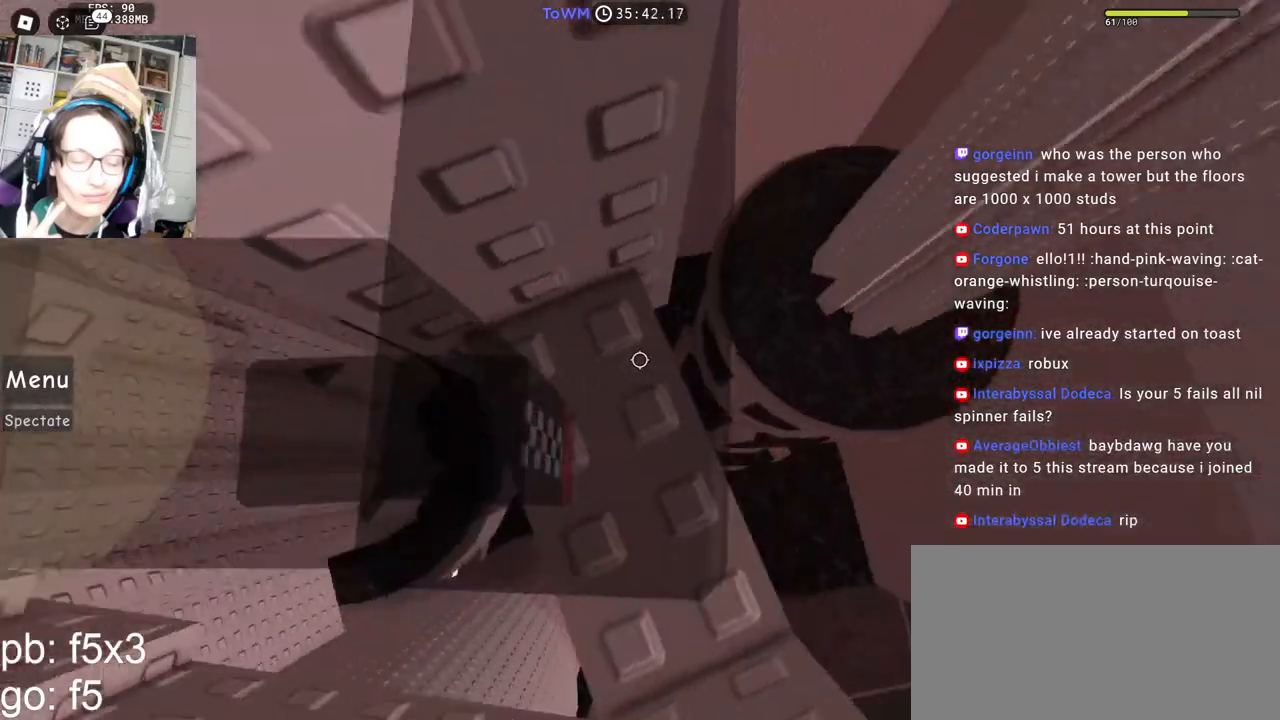
{"keys": ["w"], "mouse": ["right"], "events": [[67, "mouse_wheel", "down"], [83, "mouse_wheel", "up"], [100, "d", "up"], [117, "shift", "down"], [233, "shift", "up"], [450, "w", "down"]]}
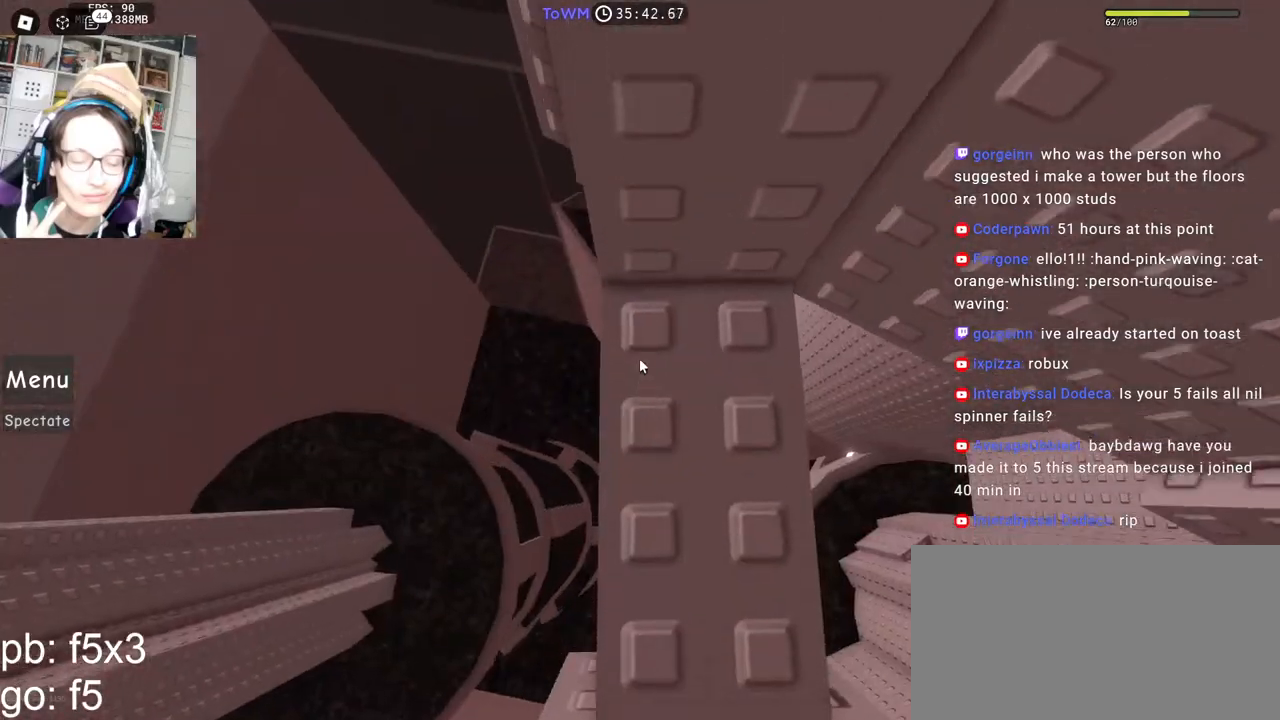
{"keys": ["w"], "mouse": ["right"], "events": [[100, "w", "up"], [183, "w", "down"], [267, "w", "up"], [367, "w", "down"], [467, "w", "up"], [483, "w", "down"]]}
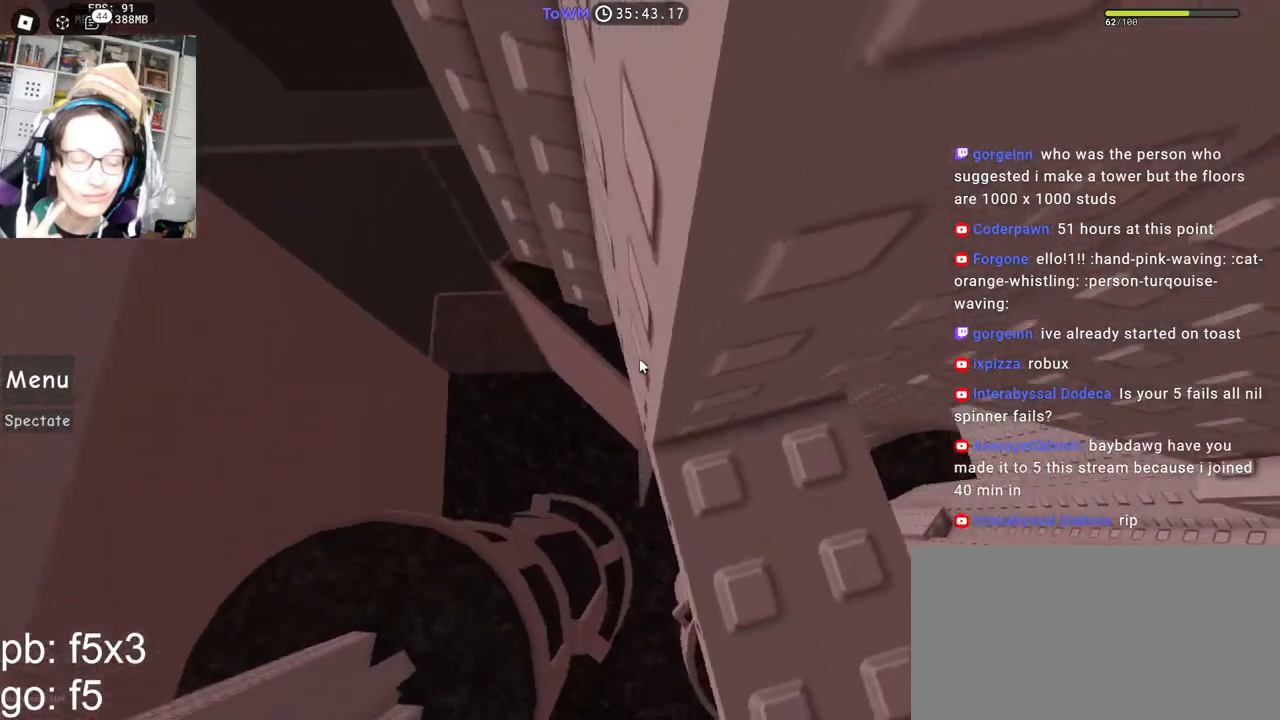
{"keys": ["w"], "mouse": ["right"], "events": []}
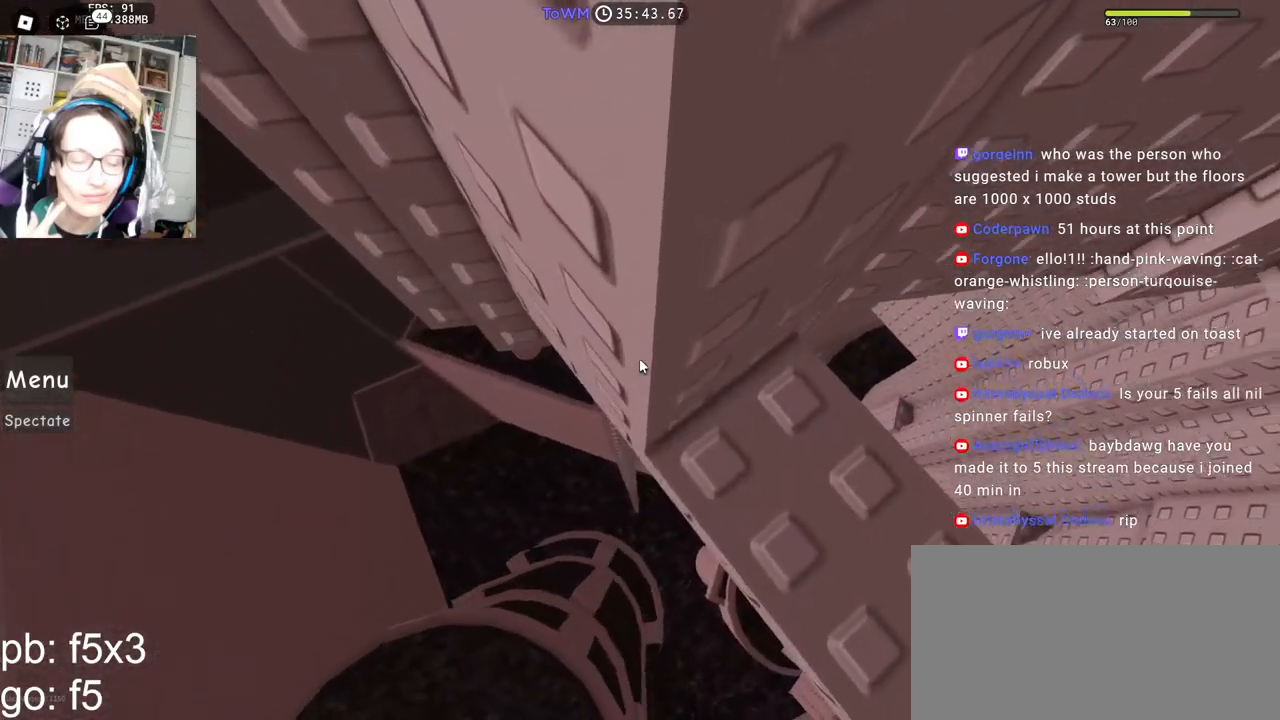
{"keys": ["w"], "mouse": ["right"], "events": []}
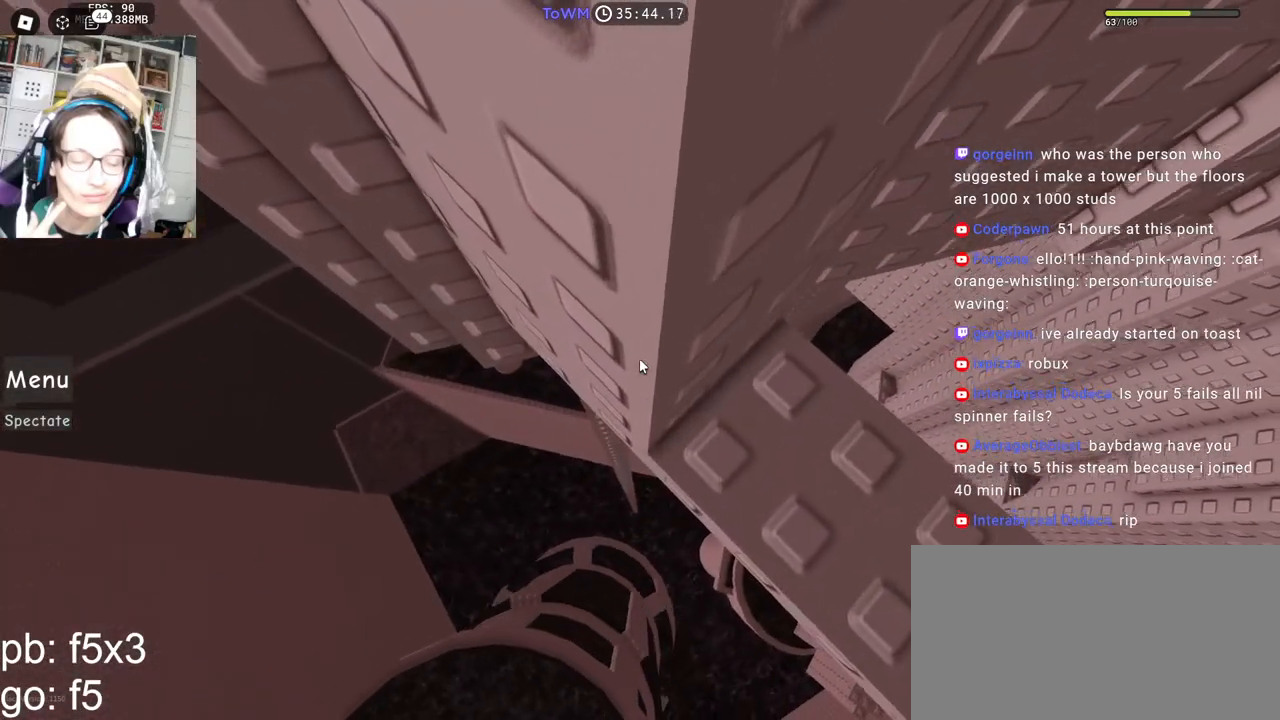
{"keys": ["w"], "mouse": ["right"], "events": []}
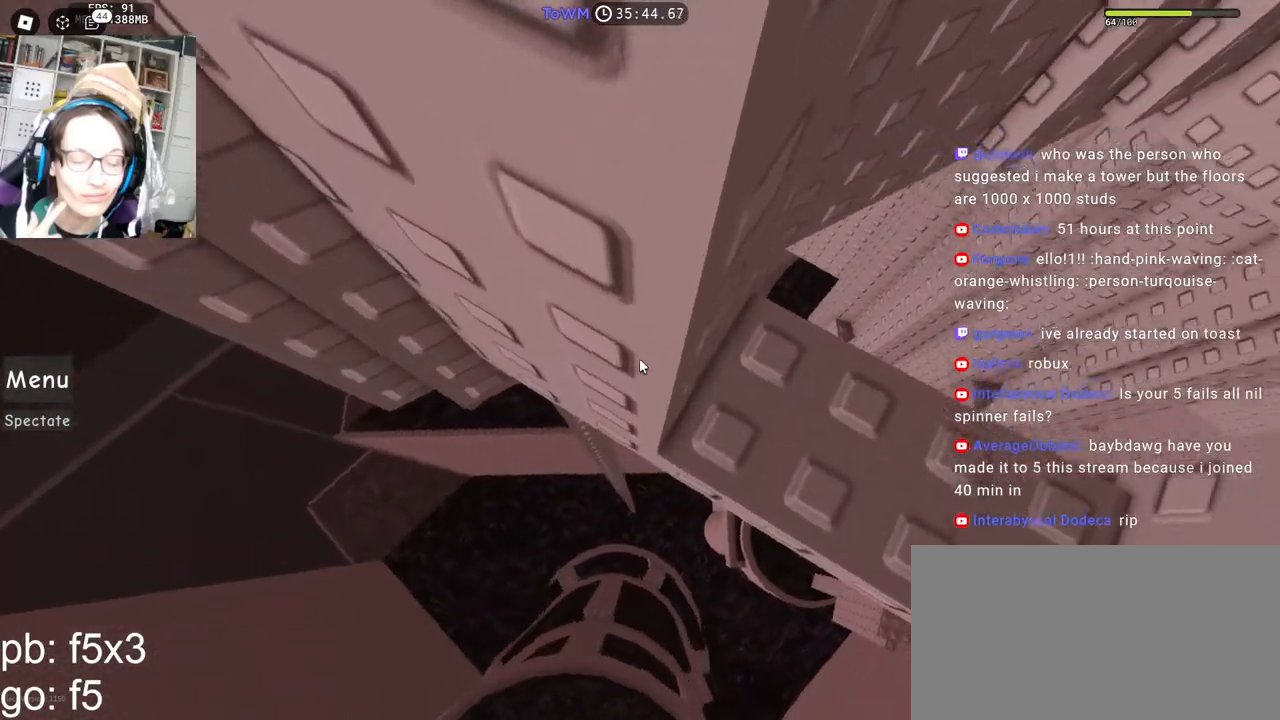
{"keys": ["a"], "mouse": ["right"], "events": [[17, "w", "up"], [133, "w", "down"], [200, "w", "up"], [317, "a", "down"], [417, "space", "down"], [500, "space", "up"]]}
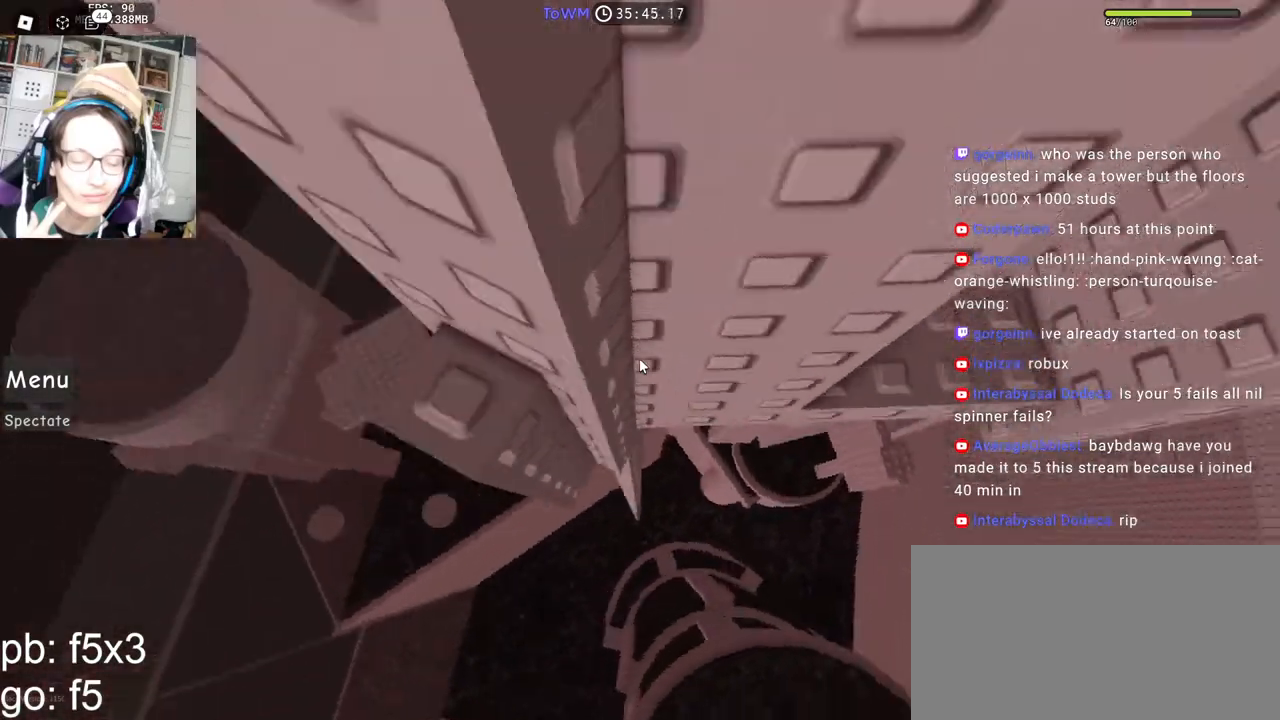
{"keys": ["w"], "mouse": ["right"], "events": [[67, "w", "down"], [183, "a", "up"], [200, "w", "up"], [467, "w", "down"]]}
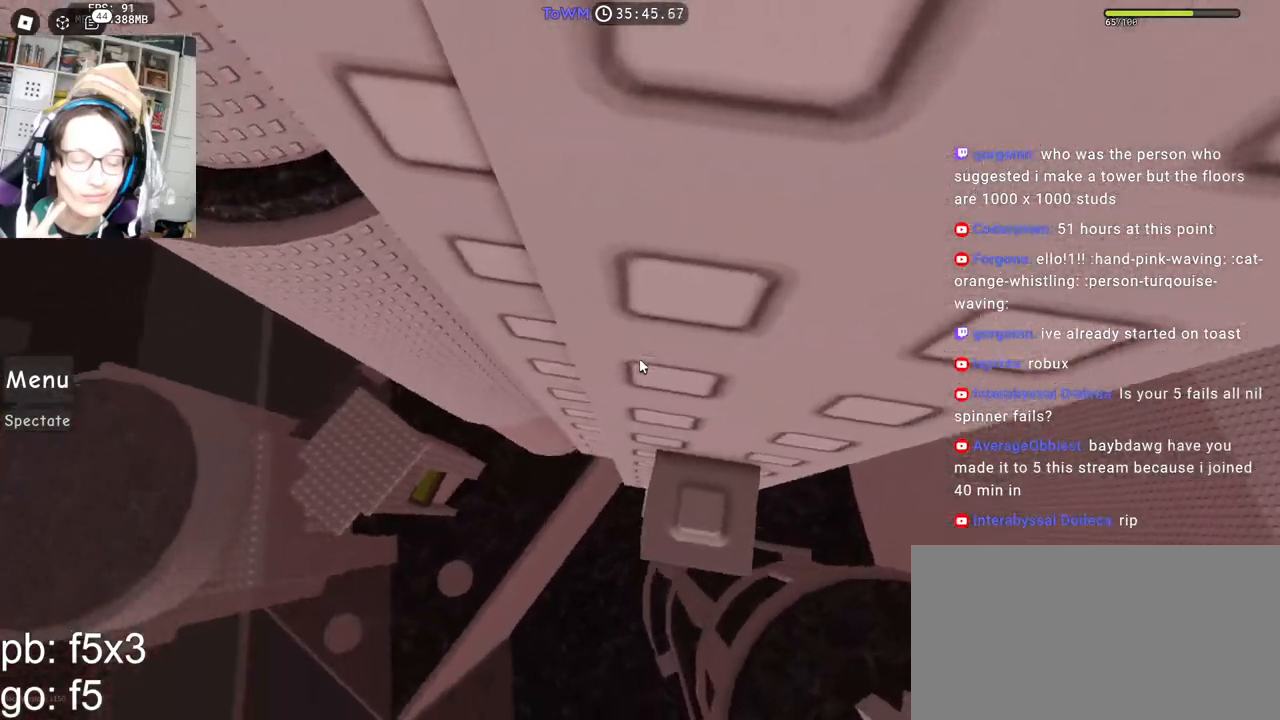
{"keys": ["a", "space"], "mouse": ["right"], "events": [[33, "w", "up"], [117, "w", "down"], [183, "w", "up"], [383, "a", "down"], [500, "space", "down"]]}
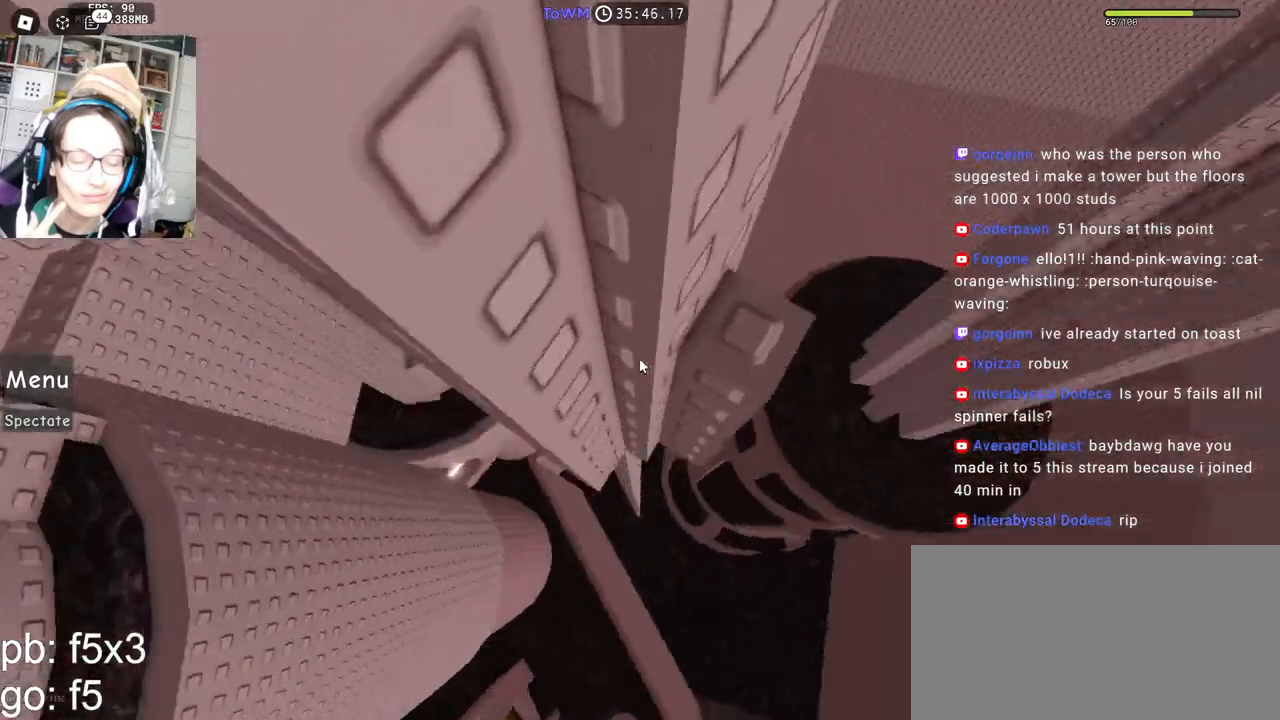
{"keys": ["a"], "mouse": ["right"], "events": [[67, "space", "up"]]}
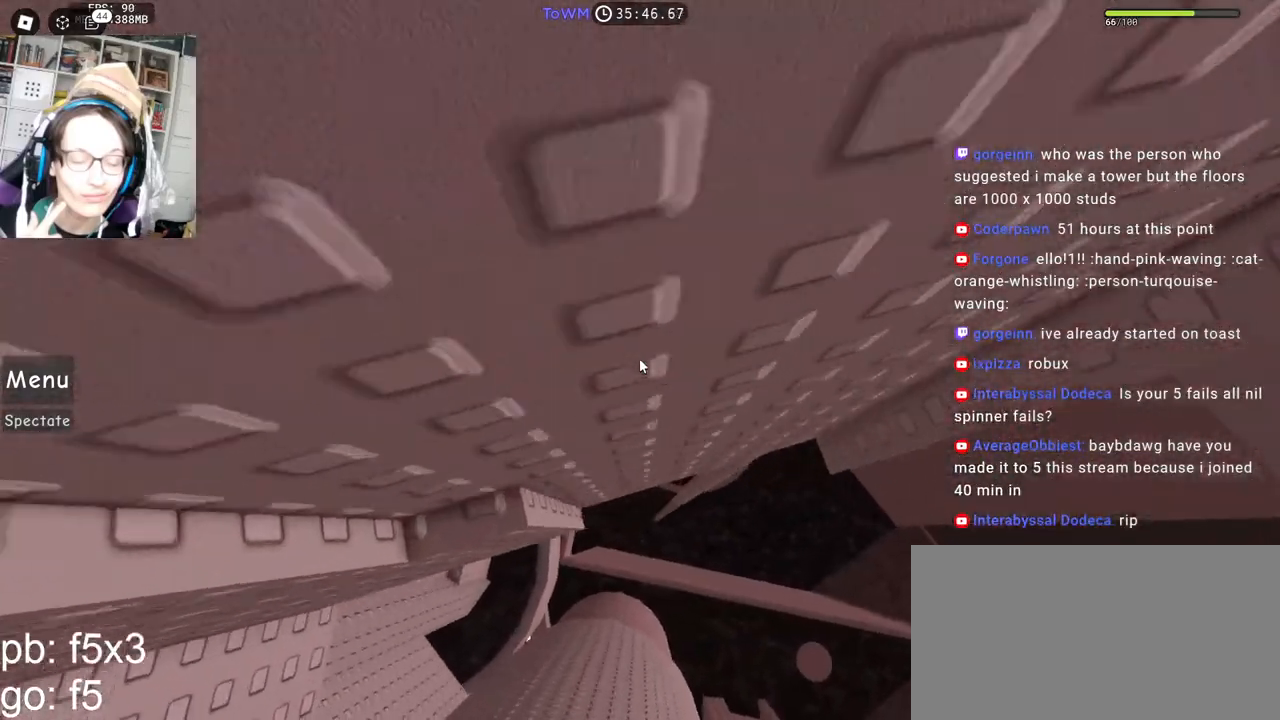
{"keys": [], "mouse": ["right"], "events": [[33, "w", "down"], [133, "a", "up"], [183, "w", "up"], [283, "w", "down"], [383, "w", "up"]]}
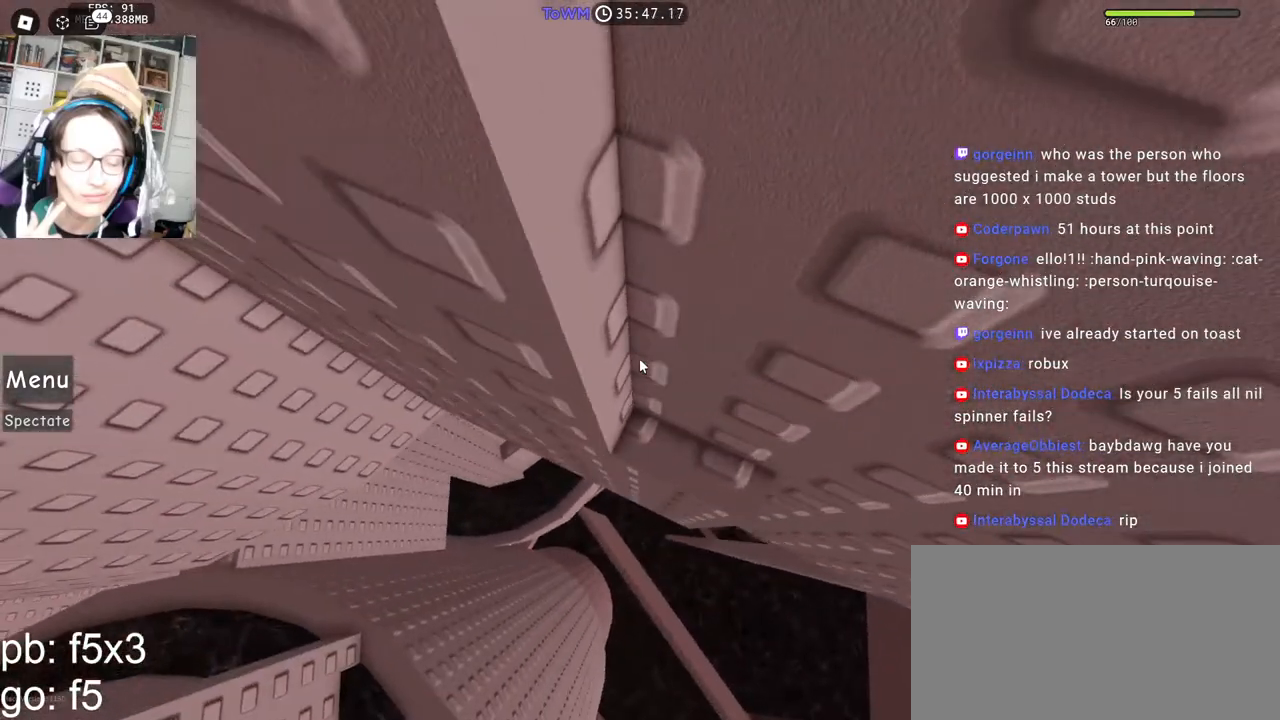
{"keys": [], "mouse": ["right"], "events": [[67, "mouse_wheel", "down"], [183, "mouse_wheel", "up"]]}
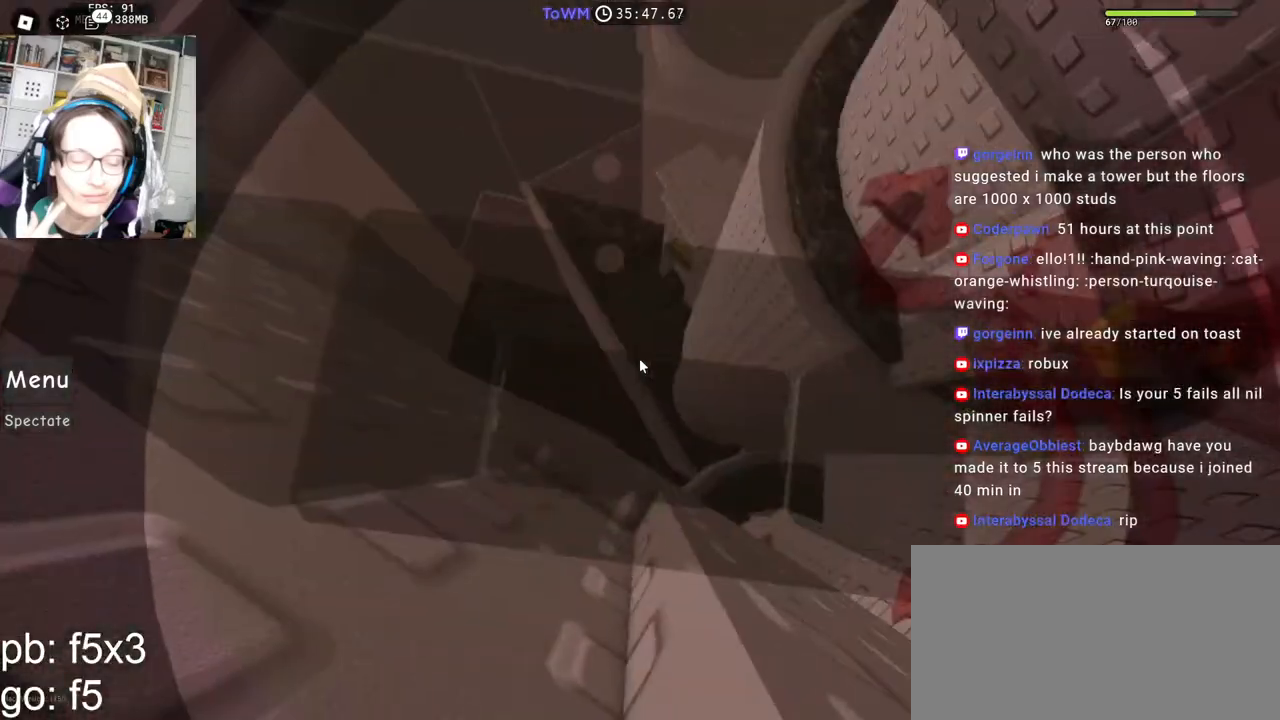
{"keys": ["s"], "mouse": ["right"], "events": [[300, "s", "down"], [300, "shift", "down"], [400, "s", "up"], [417, "shift", "up"], [483, "s", "down"]]}
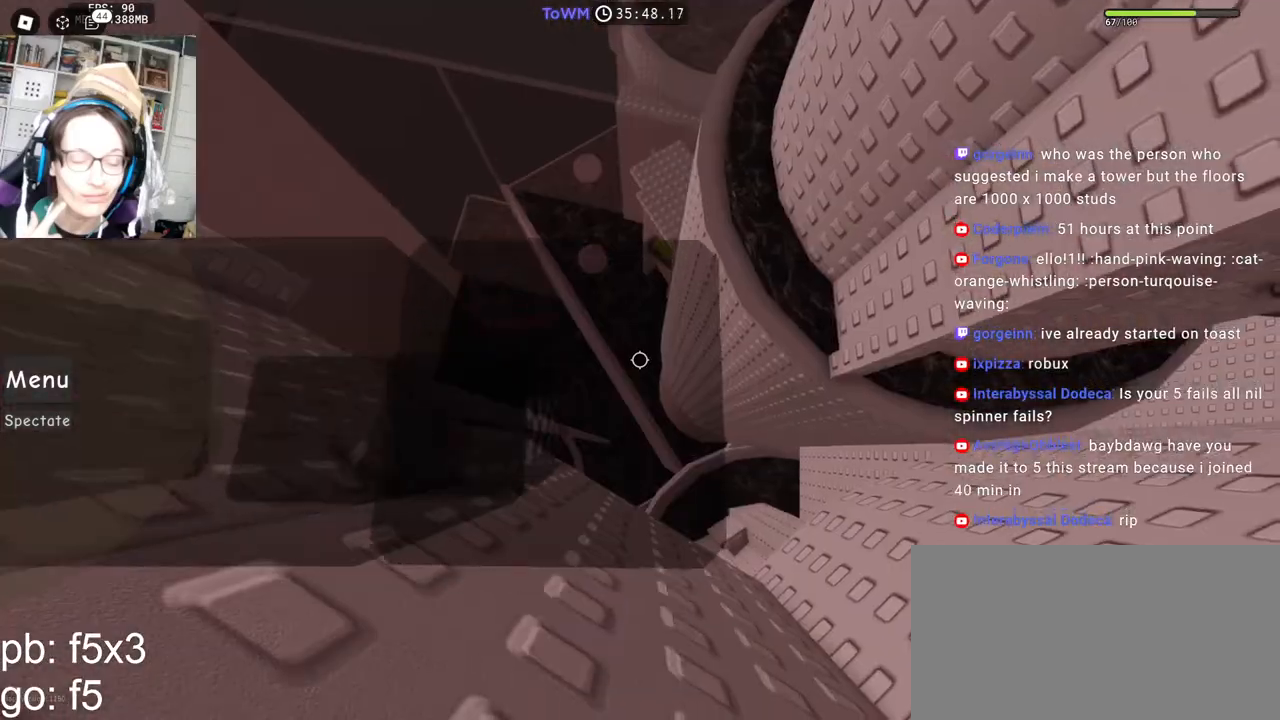
{"keys": ["d"], "mouse": ["right"], "events": [[33, "s", "up"], [200, "d", "down"], [317, "space", "down"], [383, "space", "up"]]}
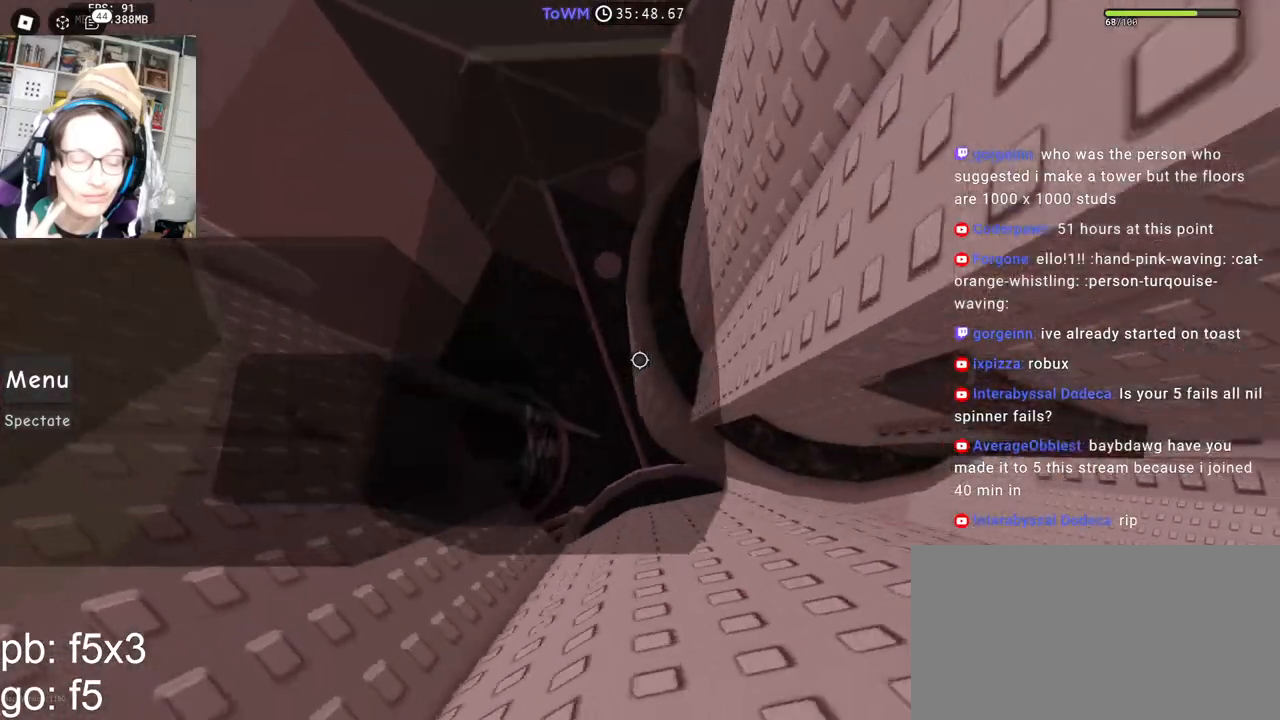
{"keys": ["d", "shift", "w"], "mouse": ["right"], "events": [[400, "mouse_wheel", "down"], [417, "mouse_wheel", "up"], [417, "shift", "down"], [450, "w", "down"]]}
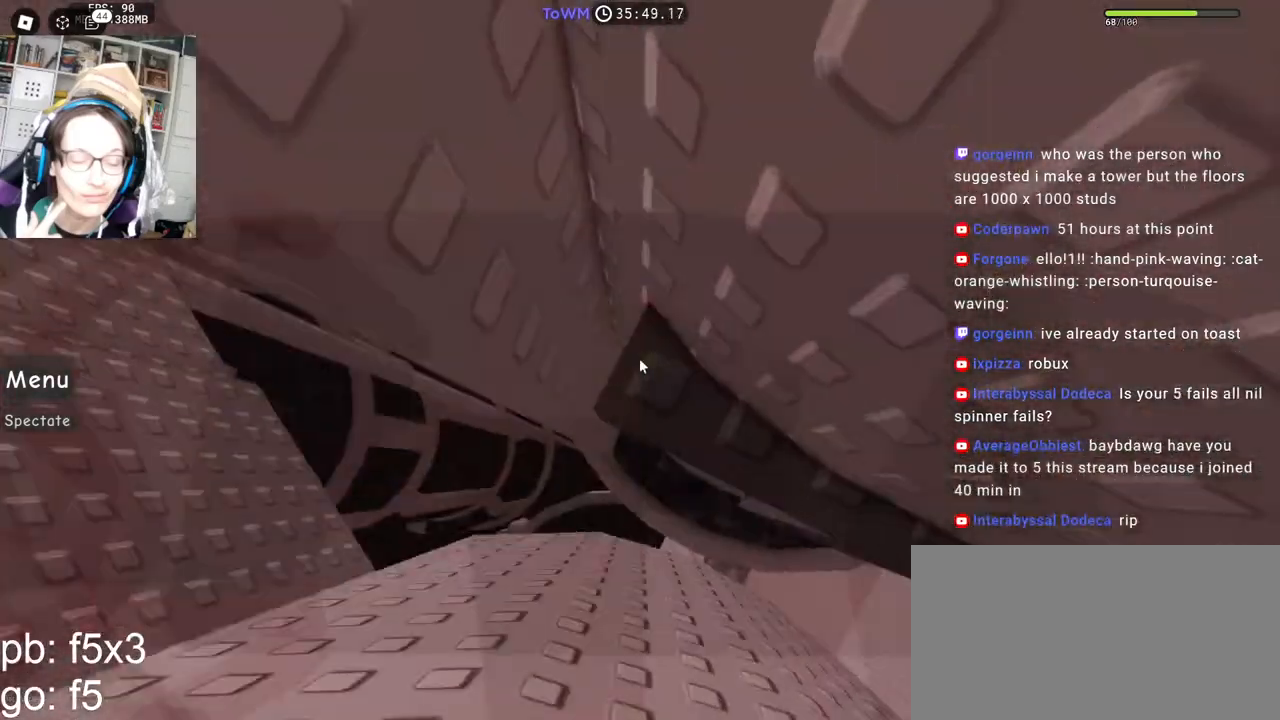
{"keys": ["w"], "mouse": ["right"], "events": [[50, "shift", "up"], [100, "d", "up"], [317, "shift", "down"], [500, "shift", "up"]]}